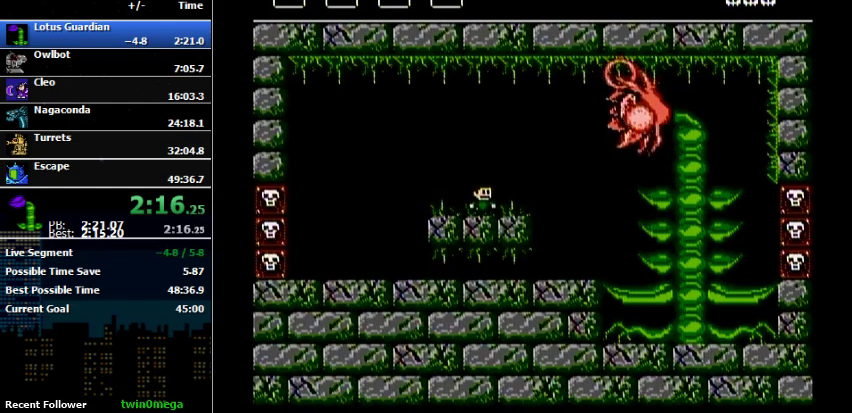
Gameplay with a controller (Nintendo layout); each line is a JSON object with the inputs held at the frame after it. "events" lists button and stick changes between this image and that frame as [ms after this image, input, new state], when the widget could be followed in between. Not read: L3 R3.
{"buttons": ["DPAD_RIGHT"], "events": []}
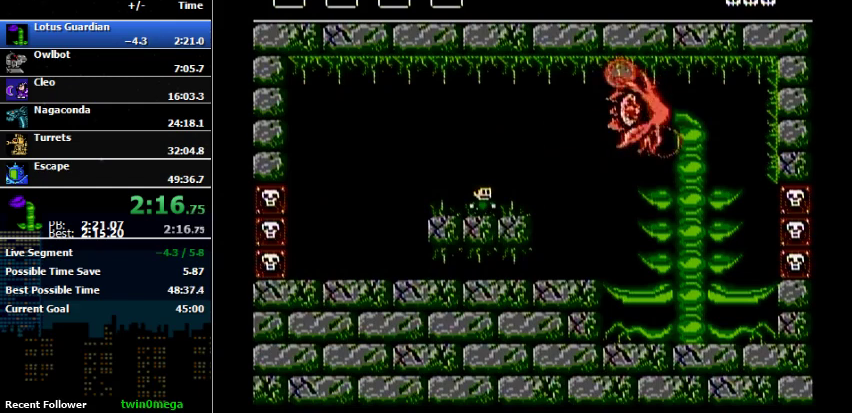
{"buttons": ["DPAD_RIGHT"], "events": []}
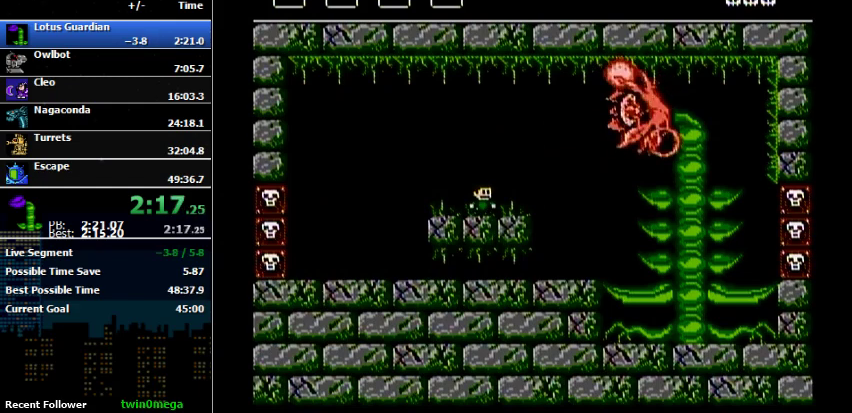
{"buttons": ["DPAD_RIGHT"], "events": []}
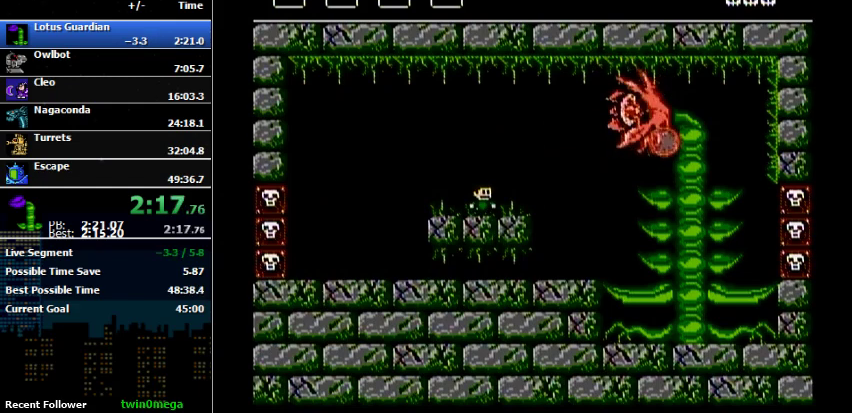
{"buttons": ["DPAD_RIGHT"], "events": []}
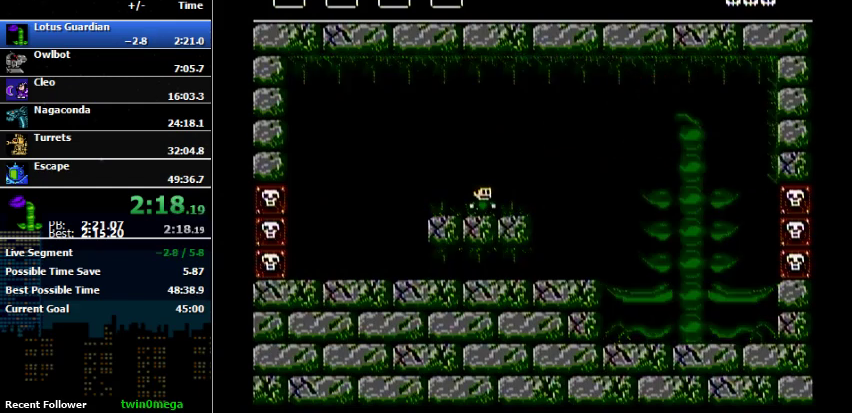
{"buttons": ["DPAD_RIGHT"], "events": []}
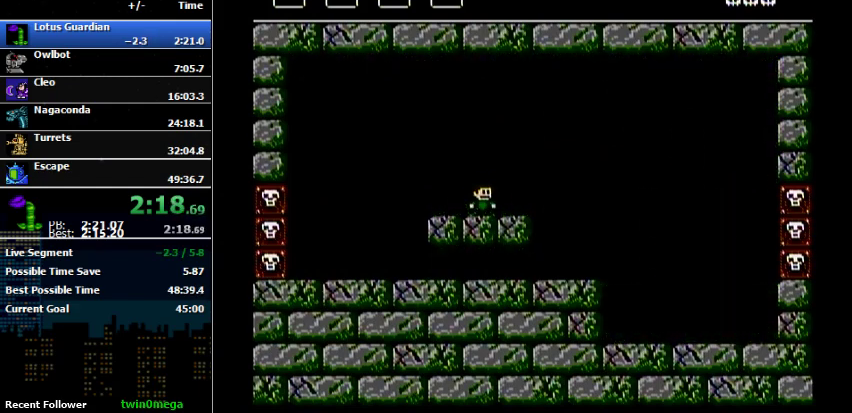
{"buttons": ["DPAD_RIGHT"], "events": []}
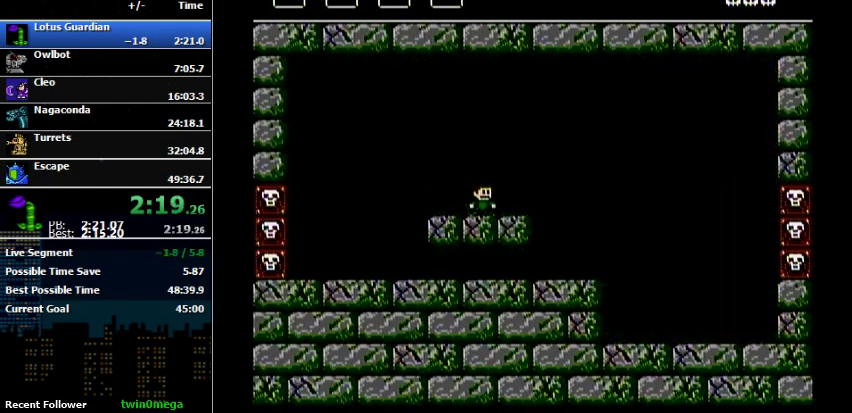
{"buttons": ["DPAD_RIGHT"], "events": []}
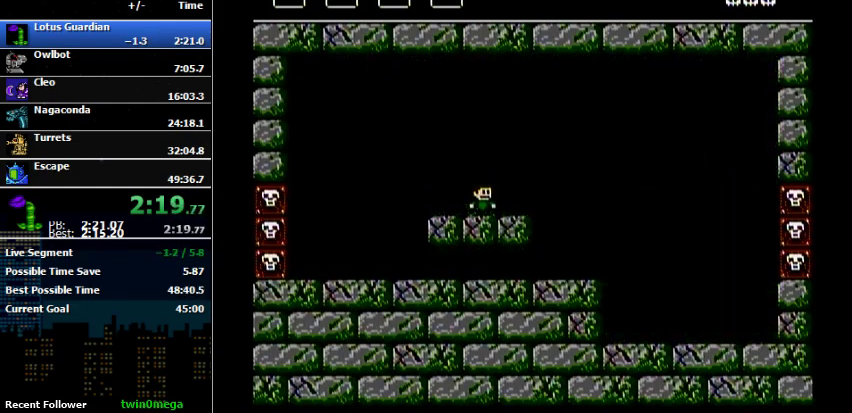
{"buttons": ["DPAD_RIGHT"], "events": []}
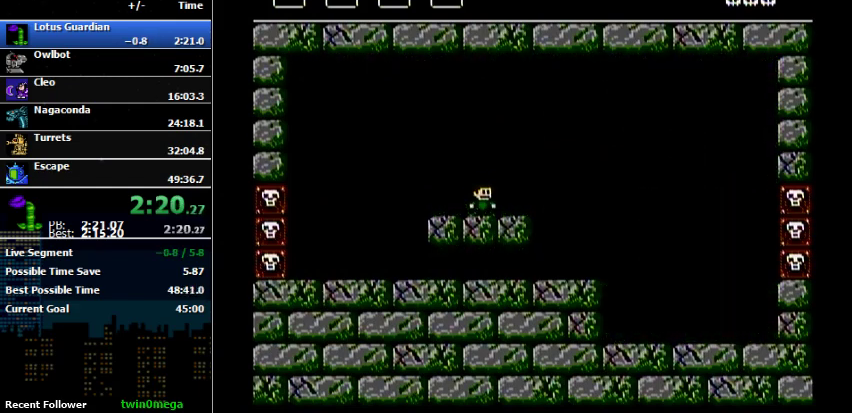
{"buttons": ["DPAD_RIGHT"], "events": []}
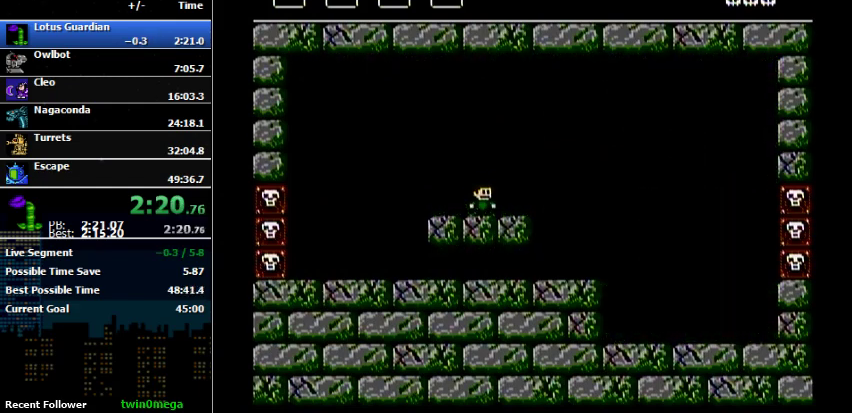
{"buttons": ["DPAD_RIGHT"], "events": []}
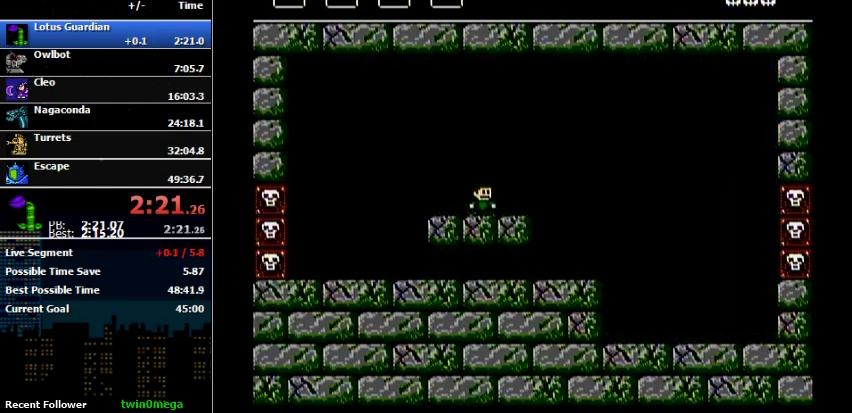
{"buttons": ["DPAD_RIGHT"], "events": []}
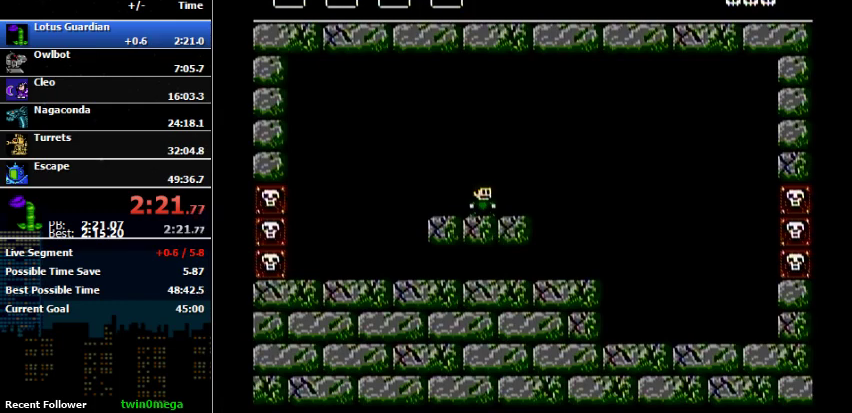
{"buttons": ["DPAD_RIGHT"], "events": []}
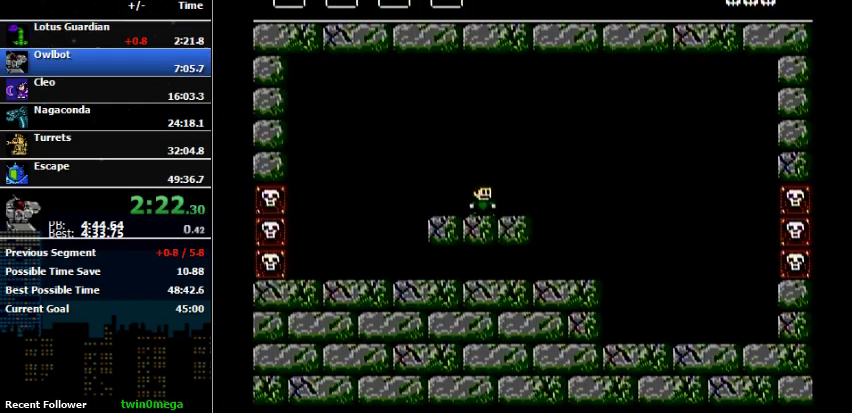
{"buttons": ["DPAD_RIGHT"], "events": []}
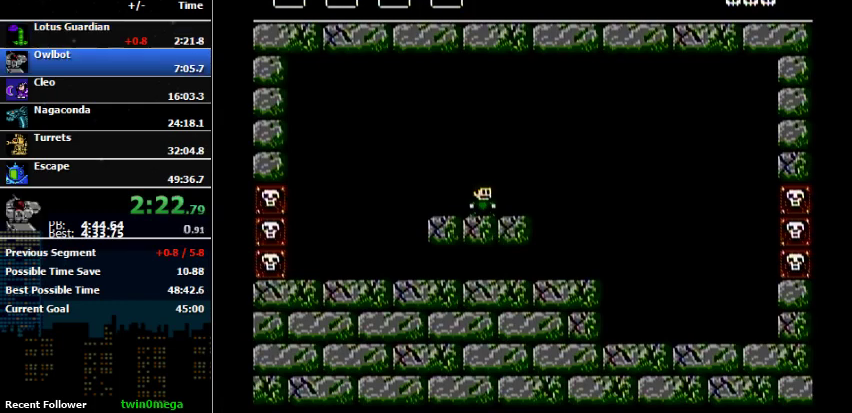
{"buttons": ["DPAD_RIGHT"], "events": []}
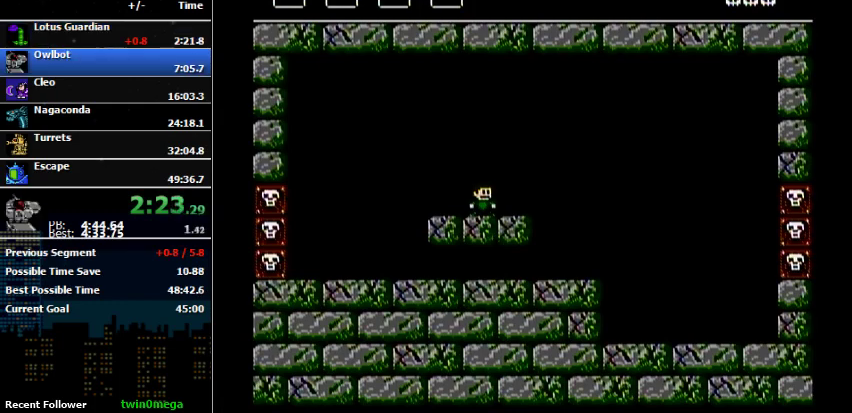
{"buttons": ["DPAD_LEFT"], "events": [[400, "DPAD_RIGHT", "up"], [467, "DPAD_LEFT", "down"]]}
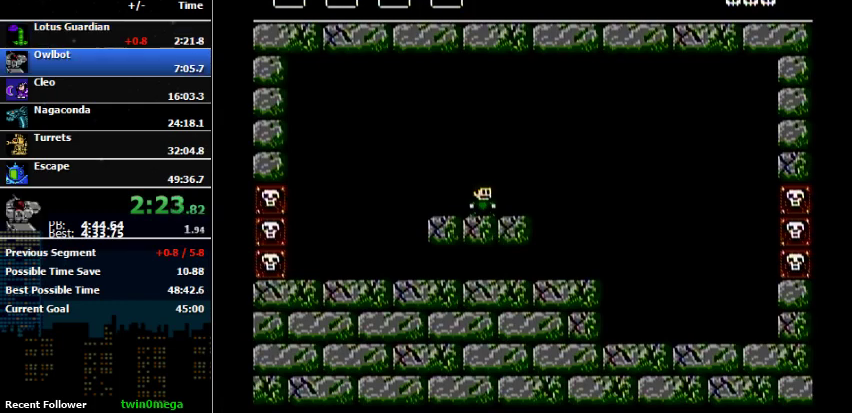
{"buttons": ["DPAD_RIGHT"], "events": [[67, "DPAD_LEFT", "up"], [133, "DPAD_RIGHT", "down"], [333, "B", "down"], [500, "B", "up"]]}
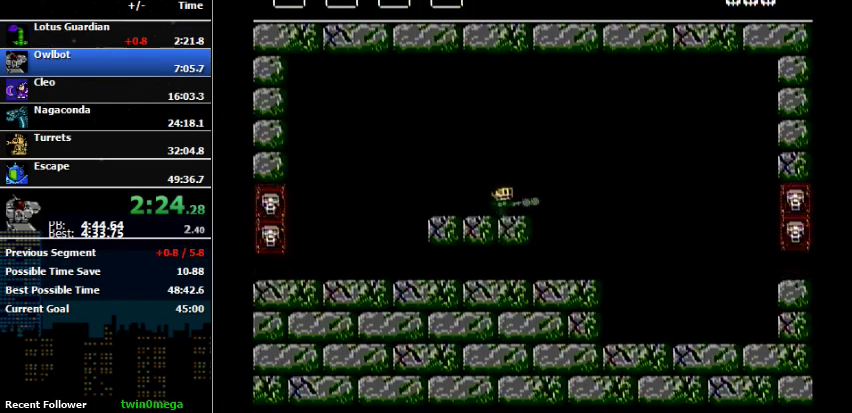
{"buttons": ["DPAD_RIGHT"], "events": []}
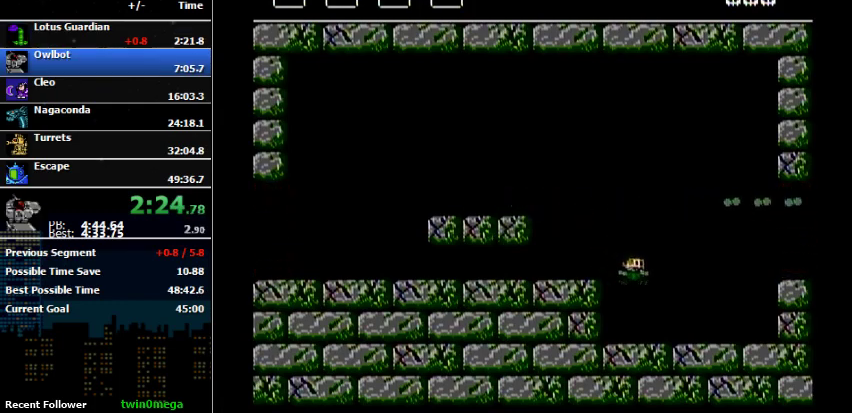
{"buttons": ["DPAD_RIGHT"], "events": [[100, "A", "down"], [333, "A", "up"]]}
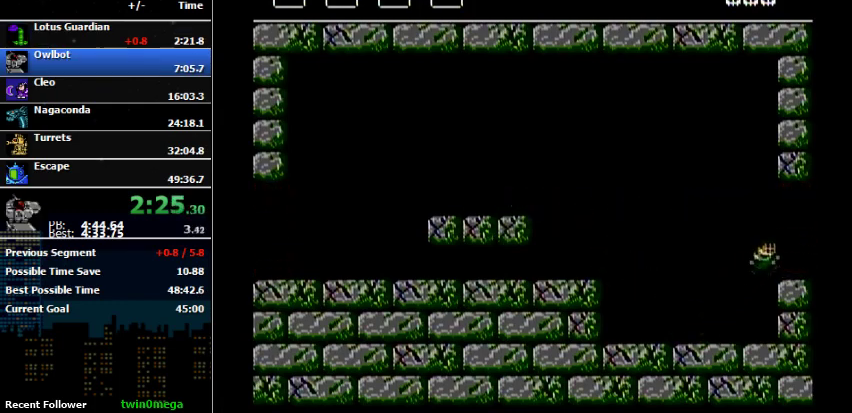
{"buttons": ["DPAD_RIGHT"], "events": []}
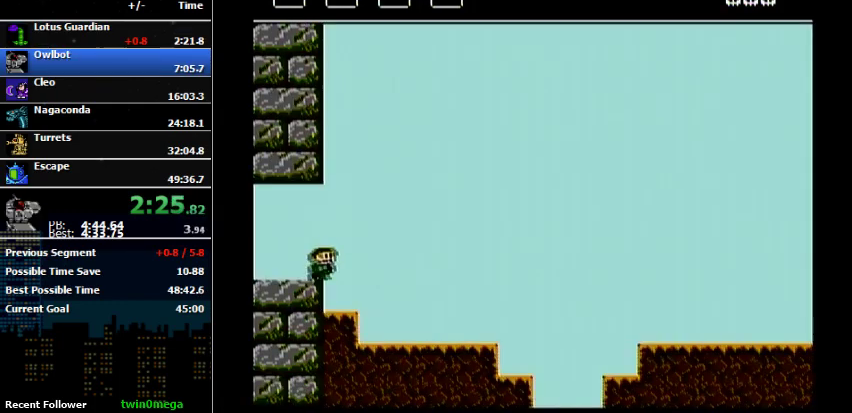
{"buttons": ["A", "DPAD_RIGHT"], "events": [[400, "A", "down"]]}
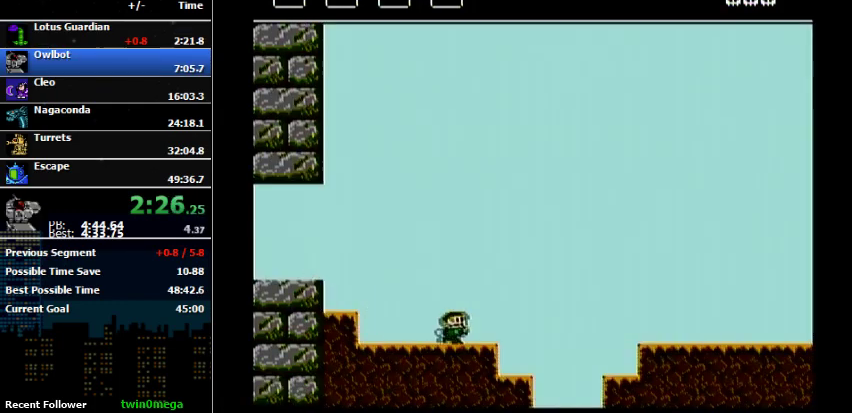
{"buttons": ["DPAD_RIGHT"], "events": [[267, "A", "up"]]}
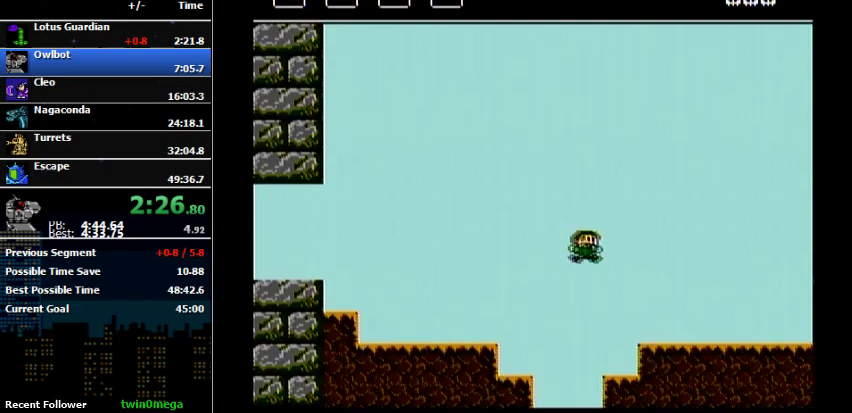
{"buttons": ["DPAD_RIGHT"], "events": [[100, "B", "down"], [200, "B", "up"]]}
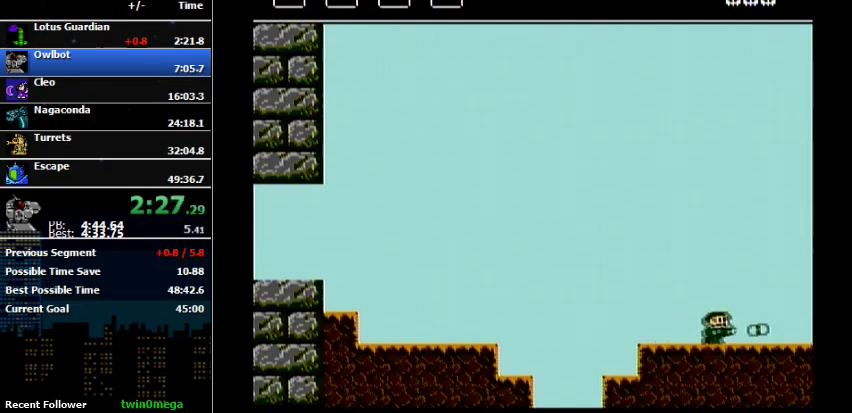
{"buttons": ["DPAD_RIGHT"], "events": []}
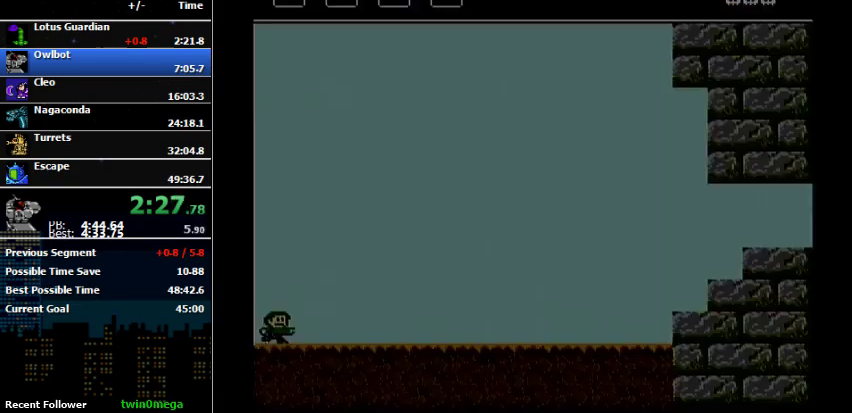
{"buttons": ["DPAD_RIGHT"], "events": []}
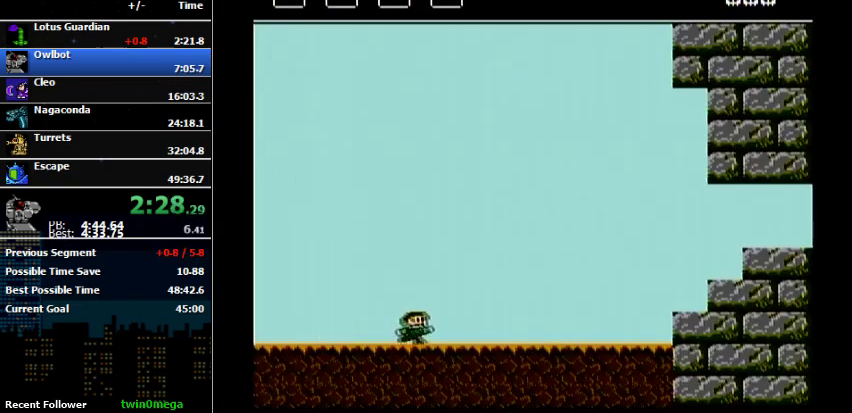
{"buttons": ["DPAD_RIGHT"], "events": []}
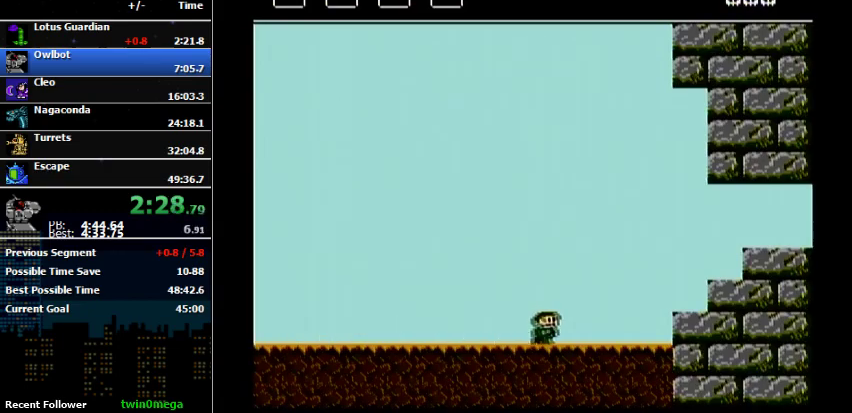
{"buttons": ["DPAD_RIGHT"], "events": [[167, "A", "down"], [300, "A", "up"]]}
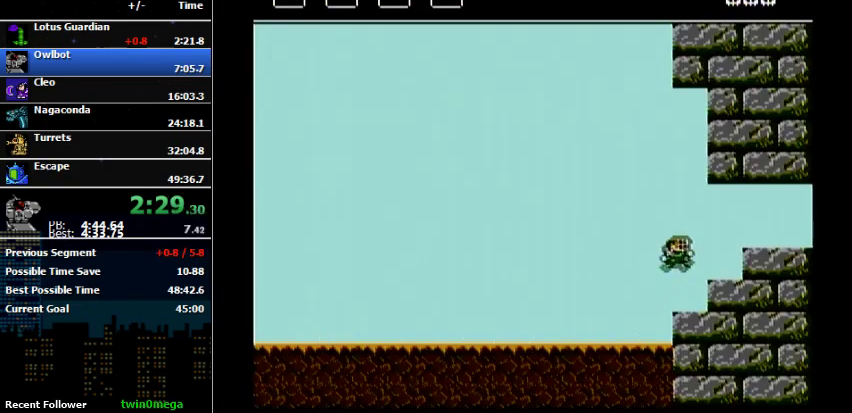
{"buttons": ["DPAD_RIGHT"], "events": []}
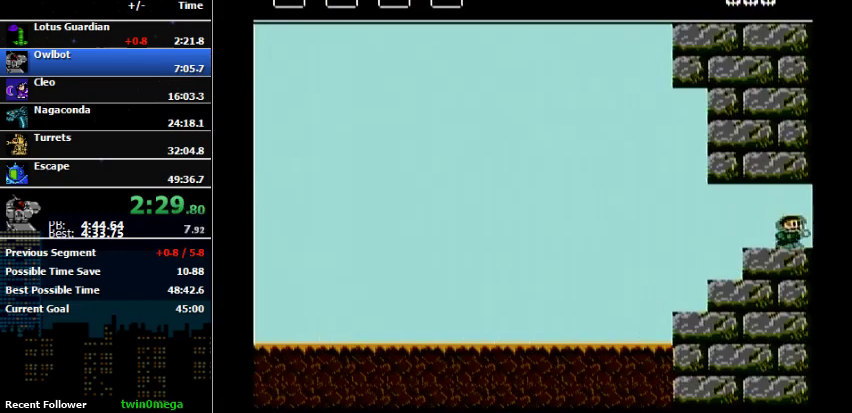
{"buttons": ["DPAD_RIGHT"], "events": []}
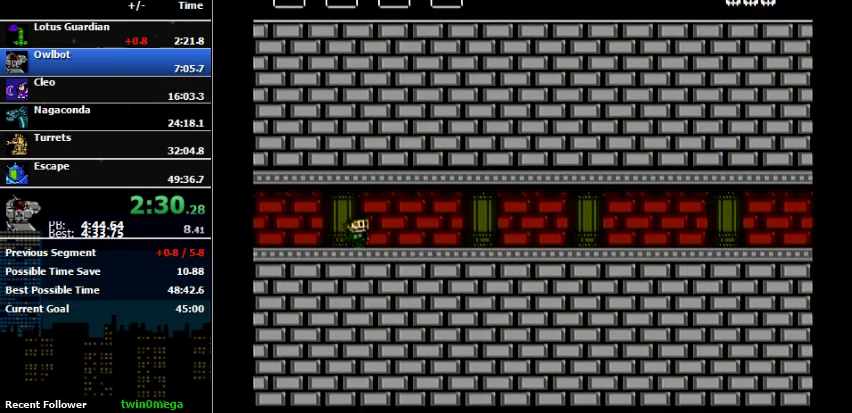
{"buttons": ["DPAD_RIGHT"], "events": []}